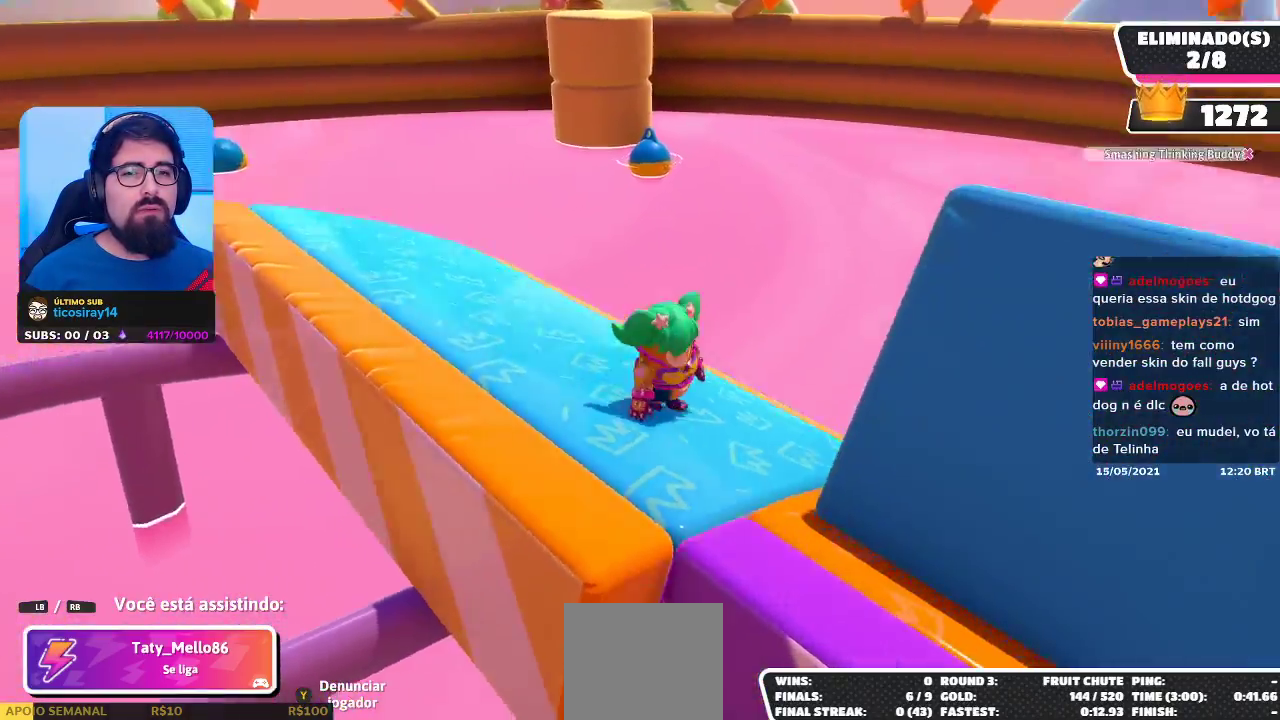
Gameplay with a controller (Xbox layout); each line is a JSON object with the inputs held at the frame after it. "events" lists button and stick changes between this image and that frame as [ms after this image, input, new state], when the widget could be followed in between.
{"buttons": [], "left_stick": "center", "right_stick": "right", "events": [[133, "right_stick", "right"]]}
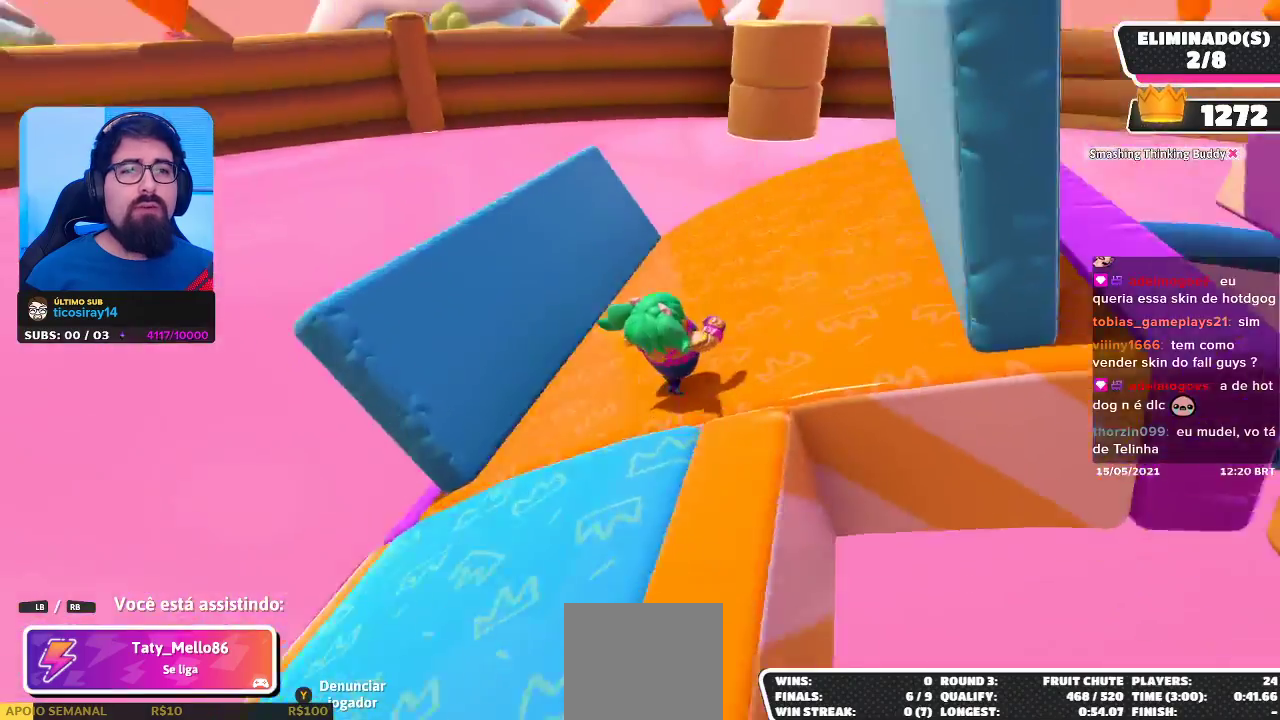
{"buttons": [], "left_stick": "center", "right_stick": "center", "events": [[83, "right_stick", "center"]]}
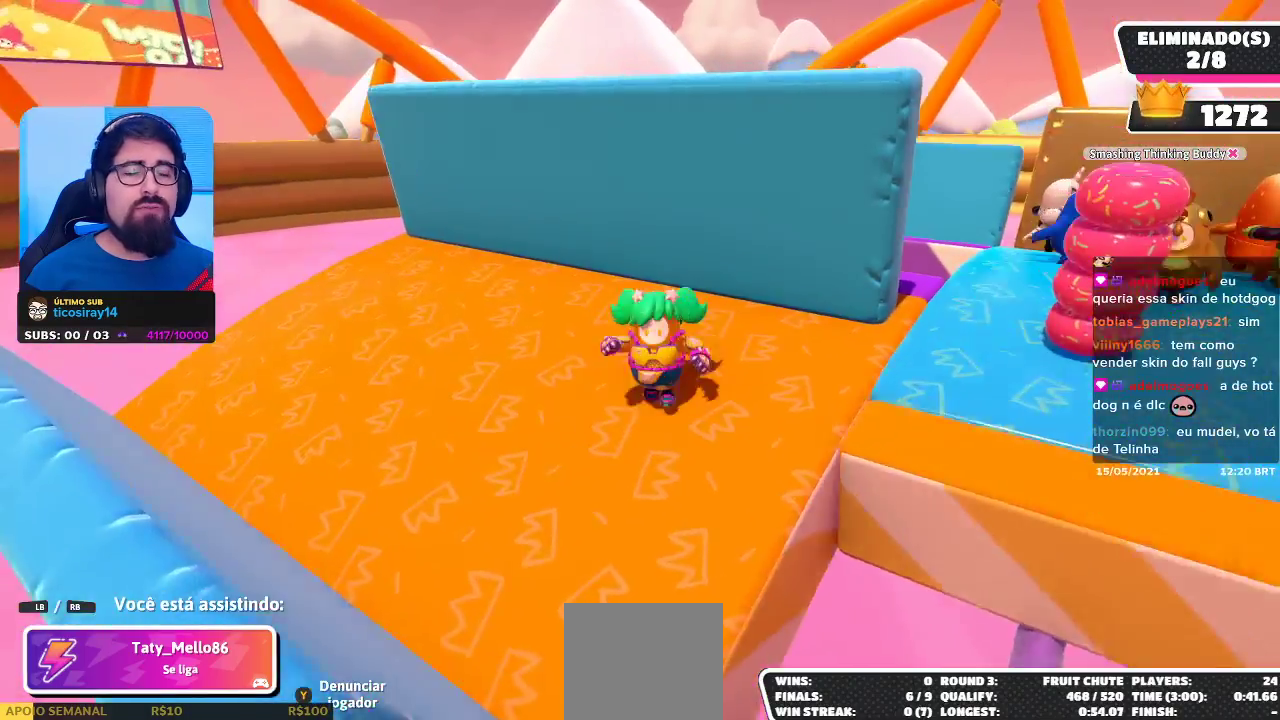
{"buttons": [], "left_stick": "center", "right_stick": "right", "events": [[483, "right_stick", "right"]]}
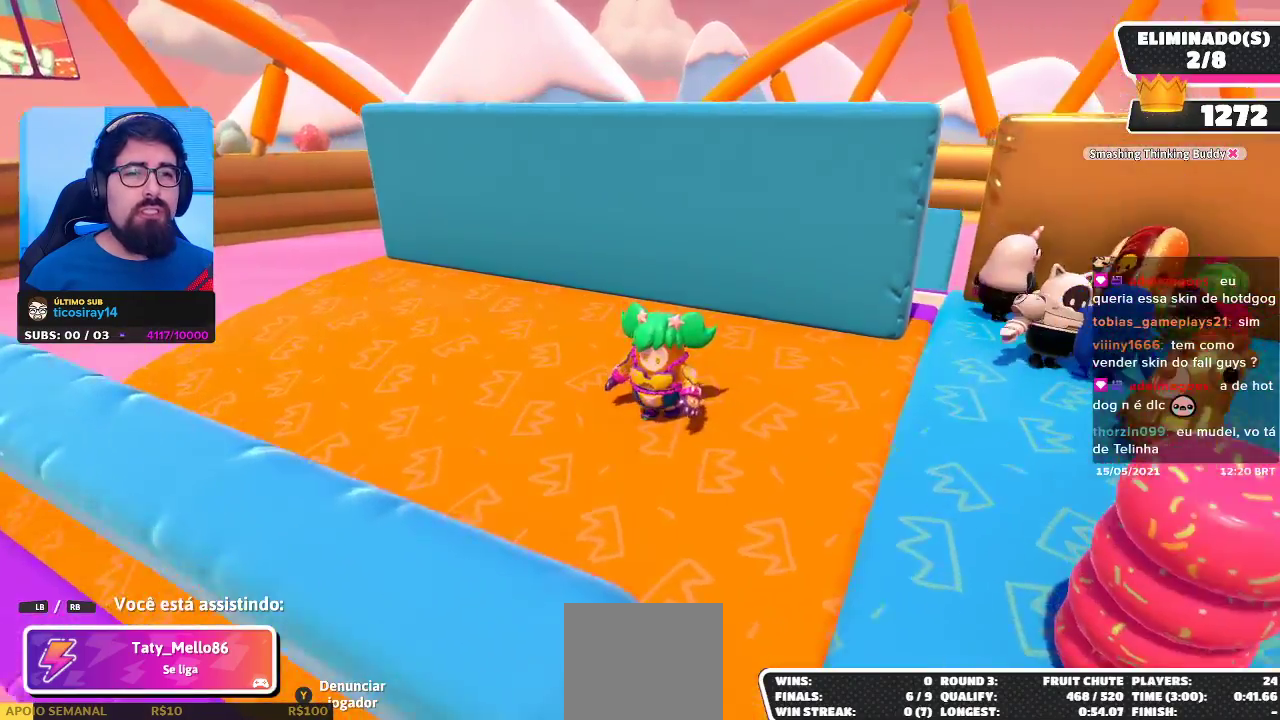
{"buttons": [], "left_stick": "center", "right_stick": "center", "events": [[200, "right_stick", "center"]]}
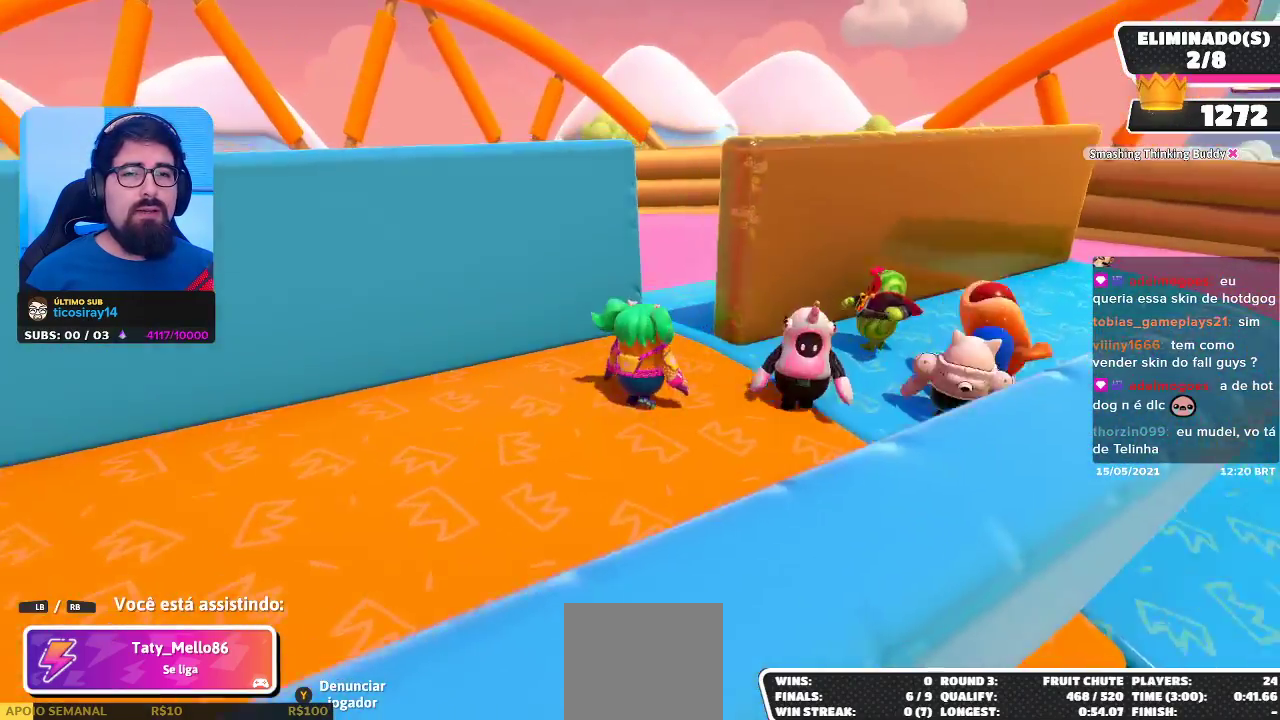
{"buttons": [], "left_stick": "center", "right_stick": "center", "events": []}
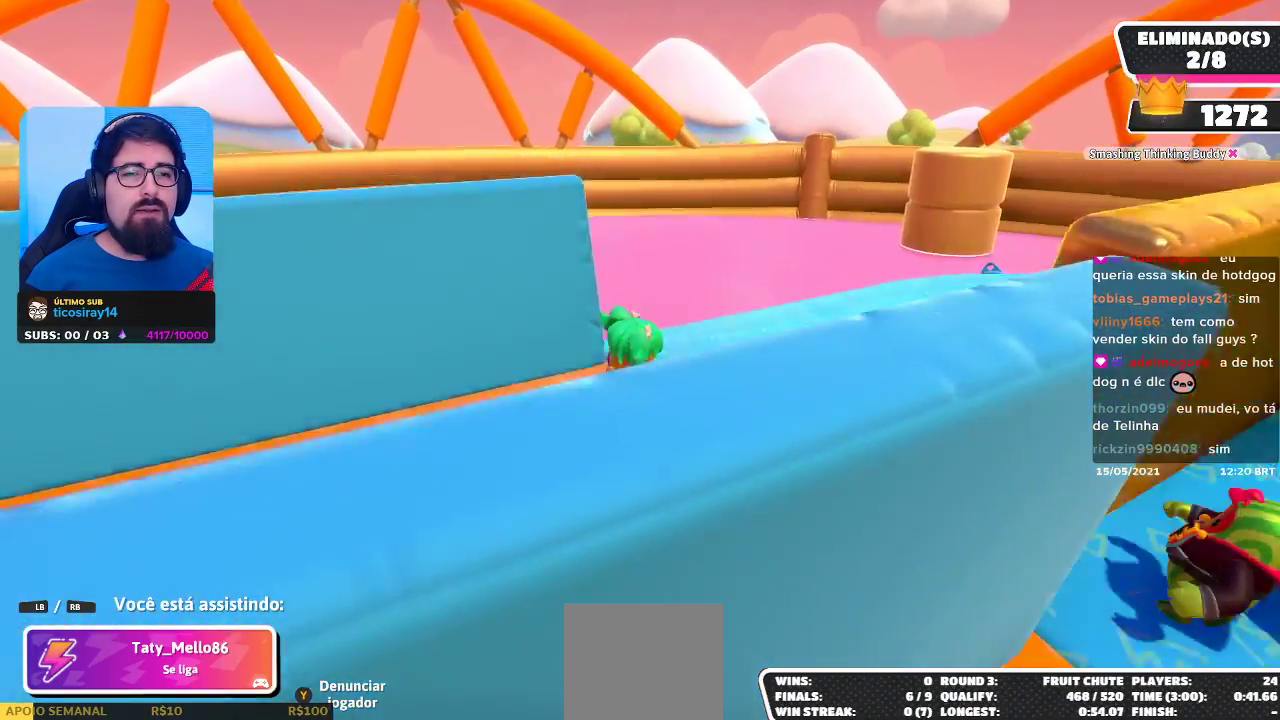
{"buttons": [], "left_stick": "center", "right_stick": "center", "events": []}
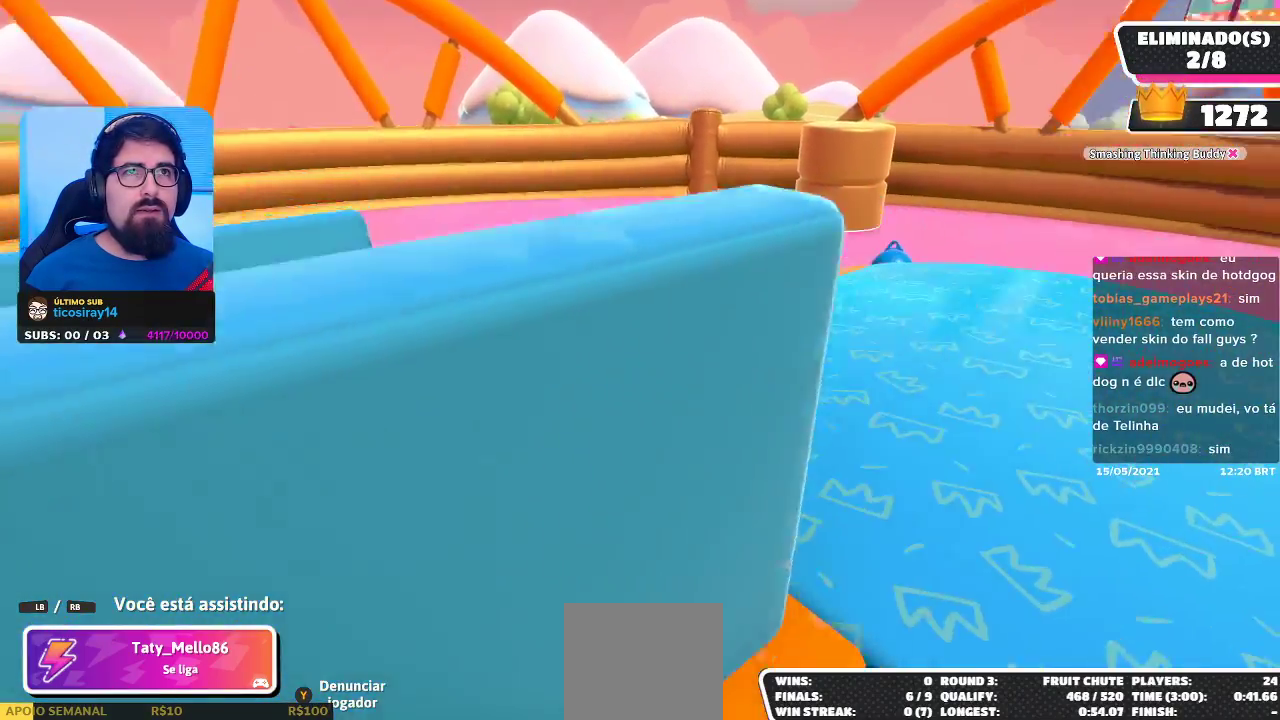
{"buttons": [], "left_stick": "center", "right_stick": "center", "events": []}
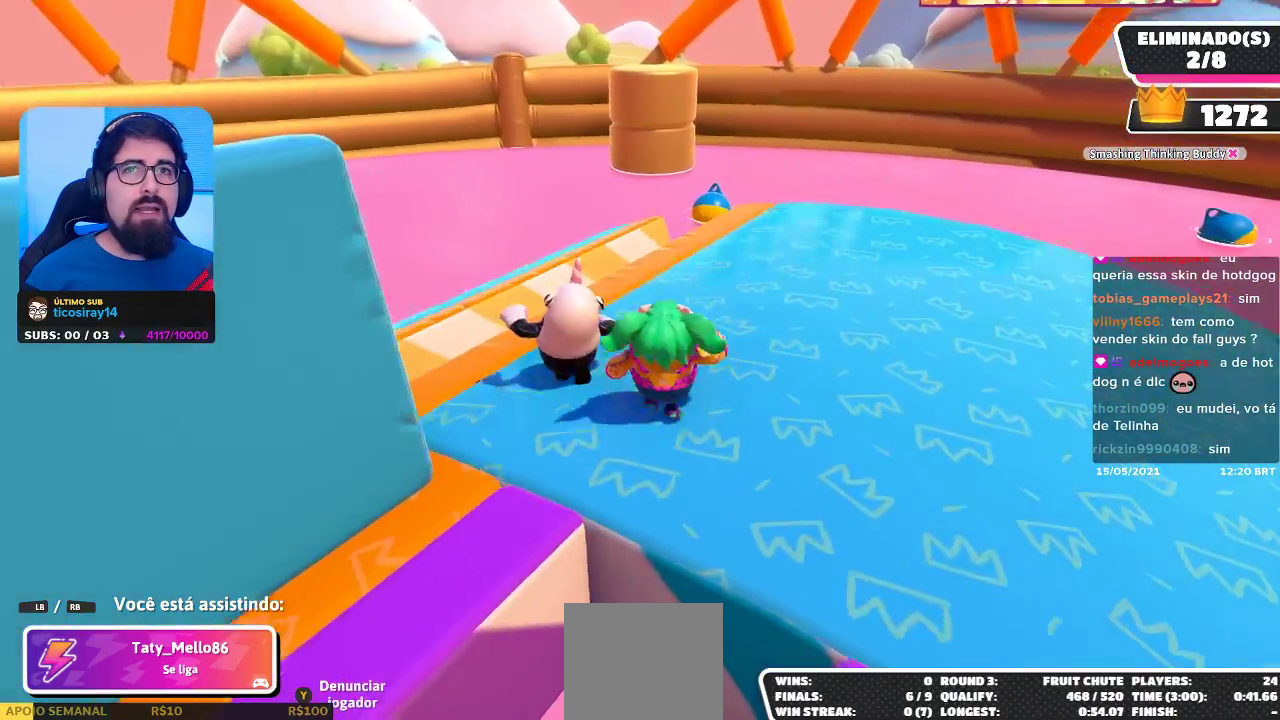
{"buttons": [], "left_stick": "center", "right_stick": "center", "events": []}
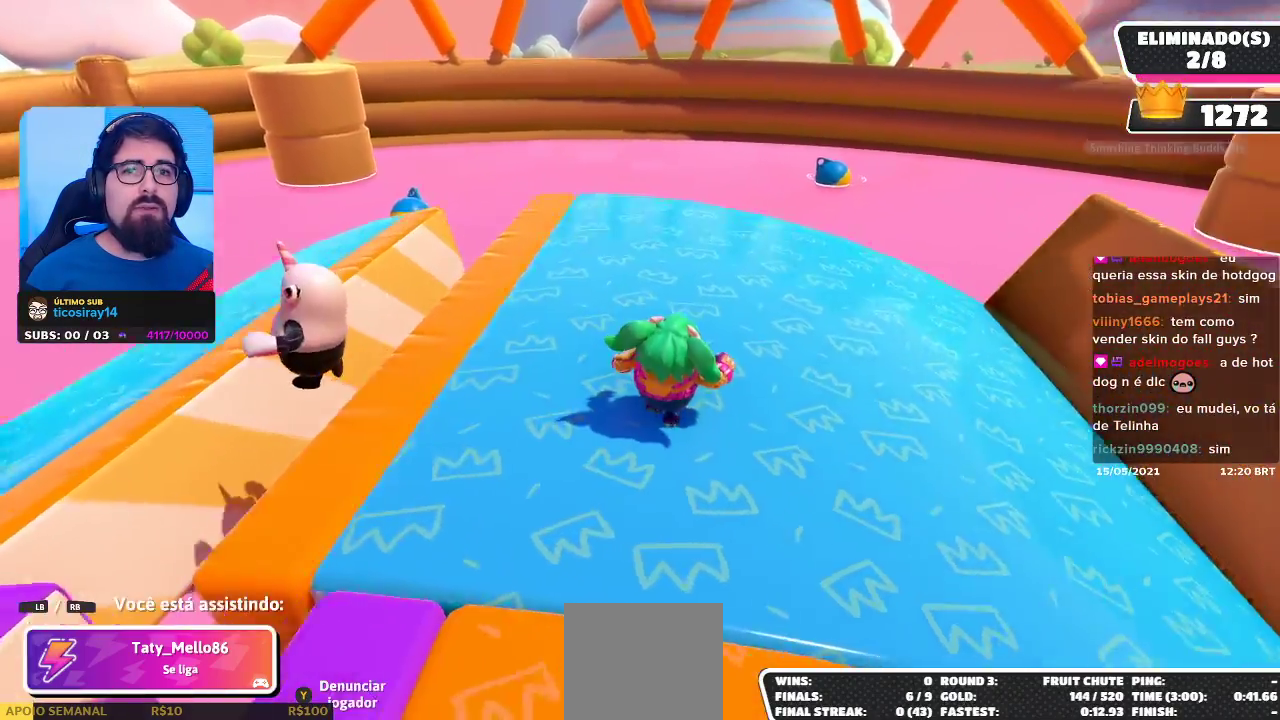
{"buttons": [], "left_stick": "center", "right_stick": "center", "events": []}
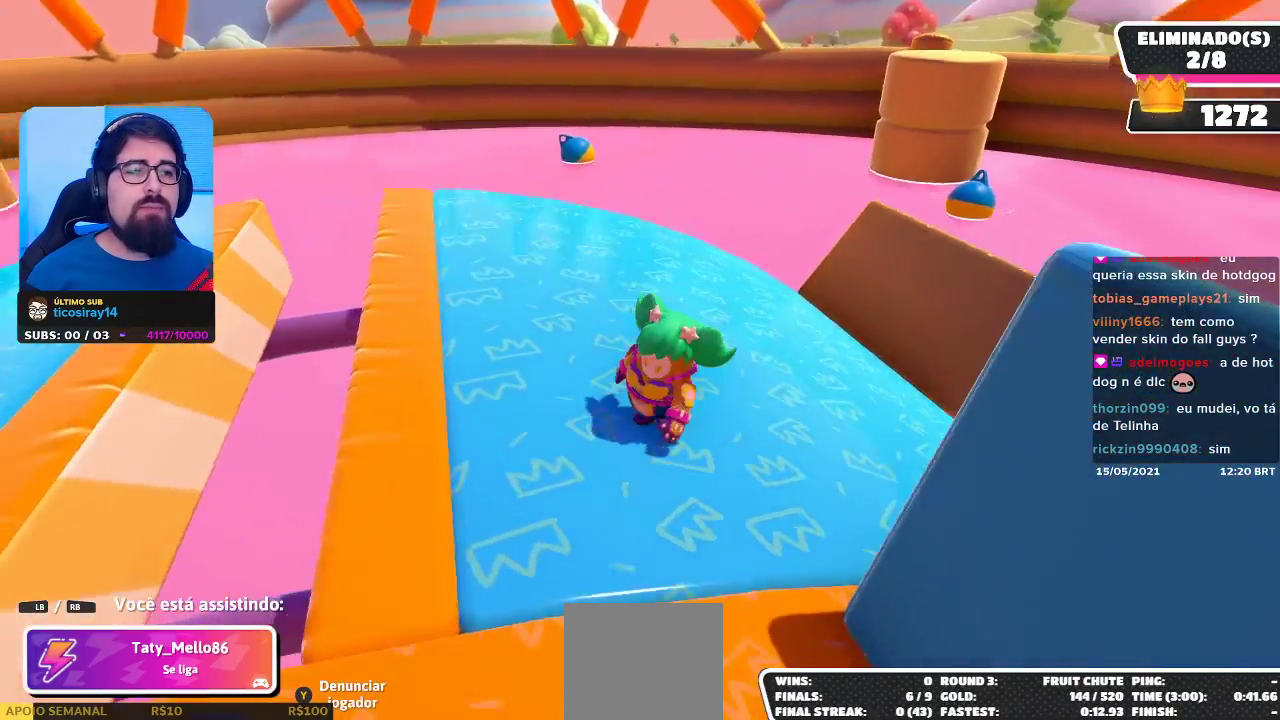
{"buttons": [], "left_stick": "center", "right_stick": "center", "events": []}
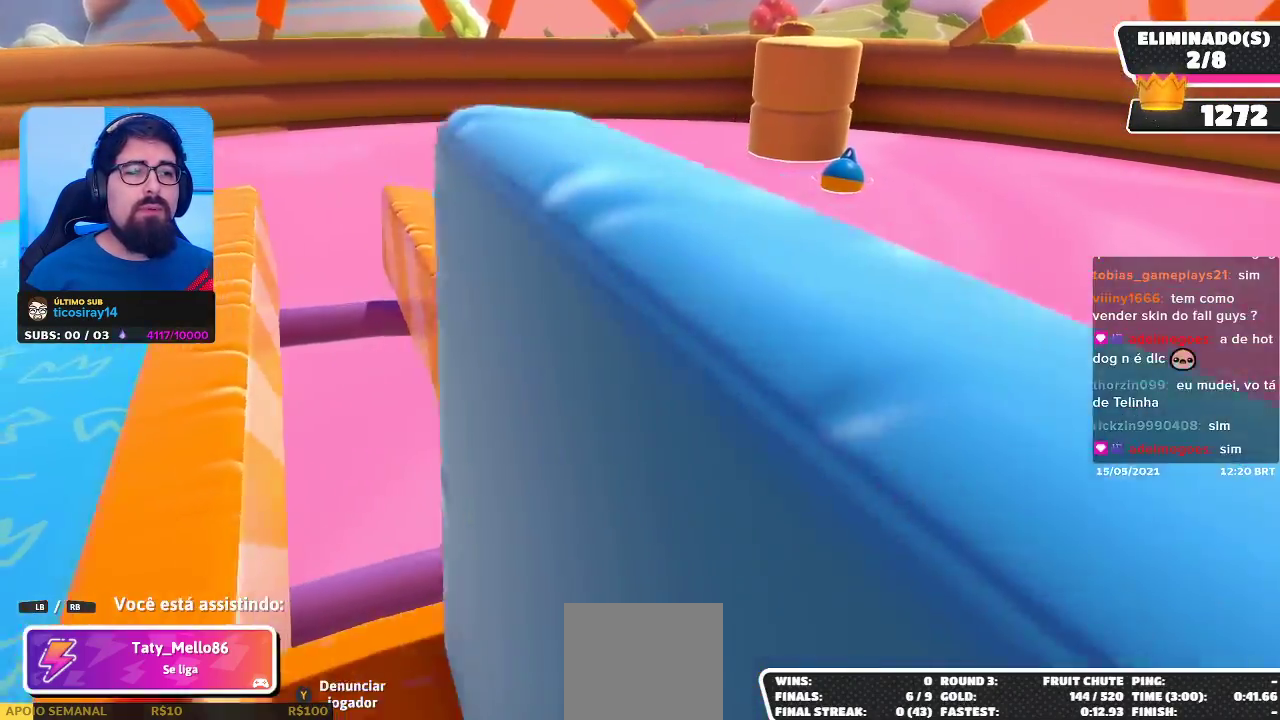
{"buttons": [], "left_stick": "center", "right_stick": "center", "events": []}
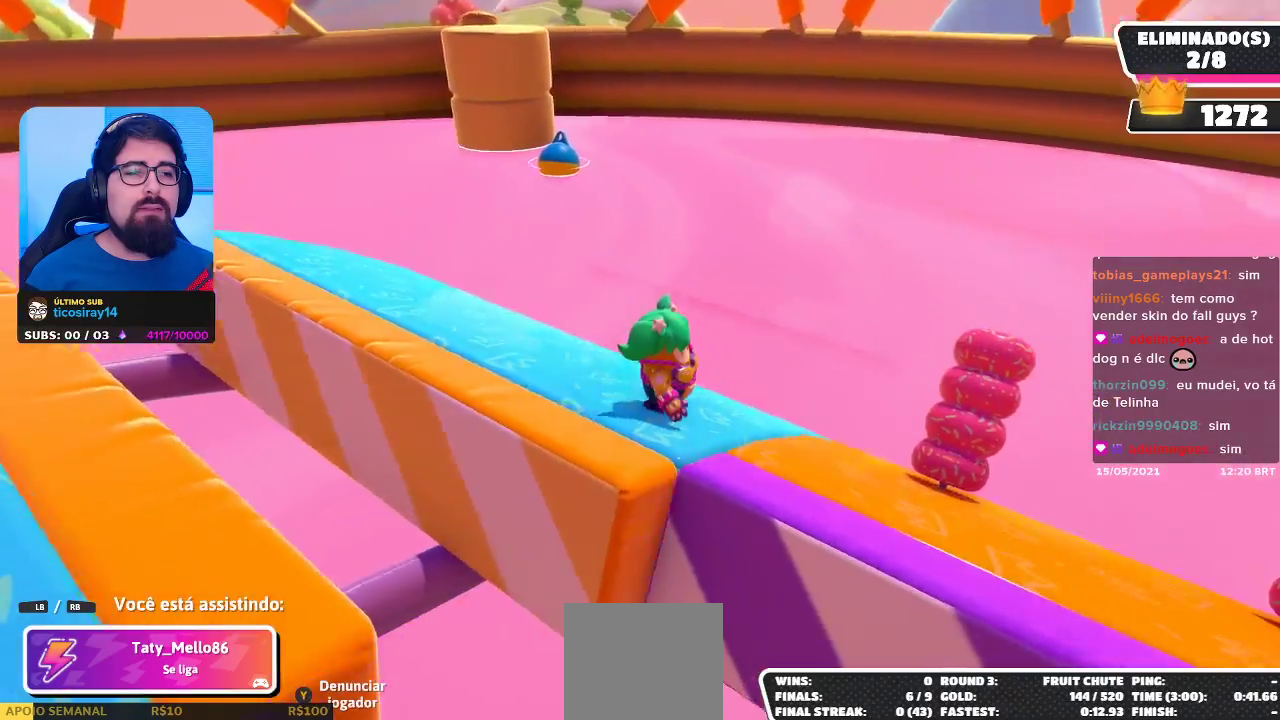
{"buttons": [], "left_stick": "center", "right_stick": "center", "events": []}
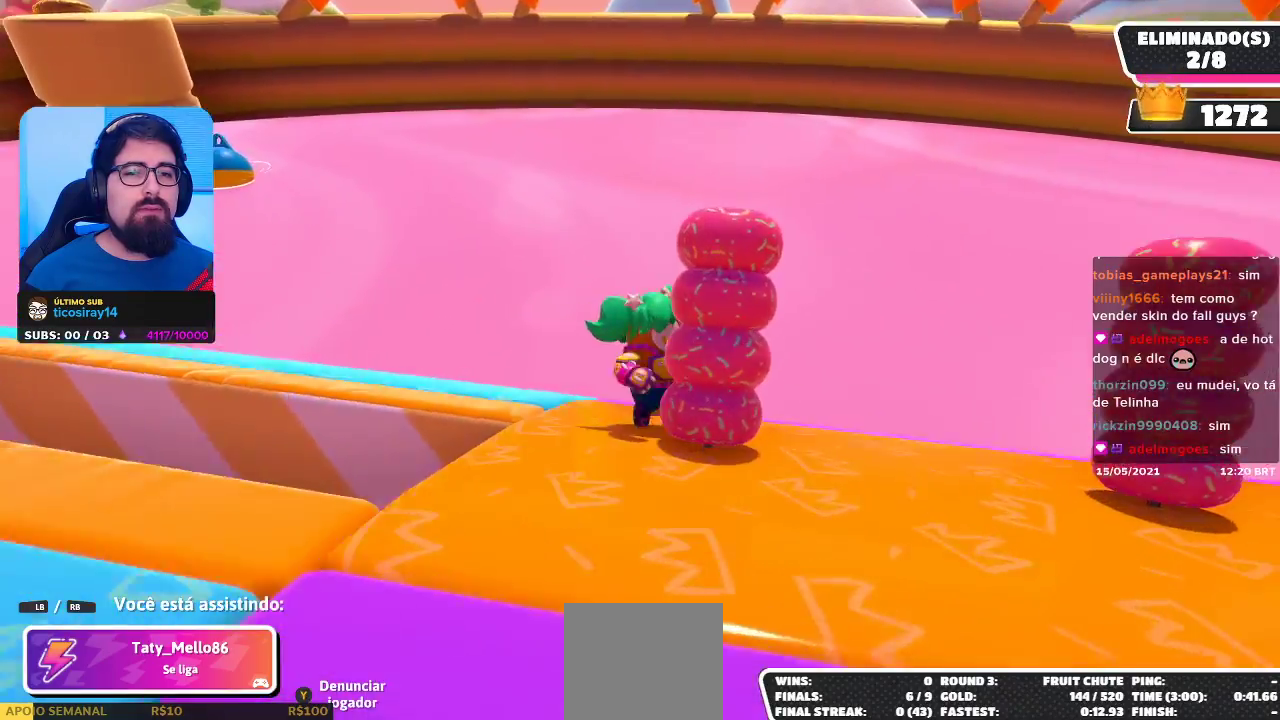
{"buttons": [], "left_stick": "center", "right_stick": "center", "events": []}
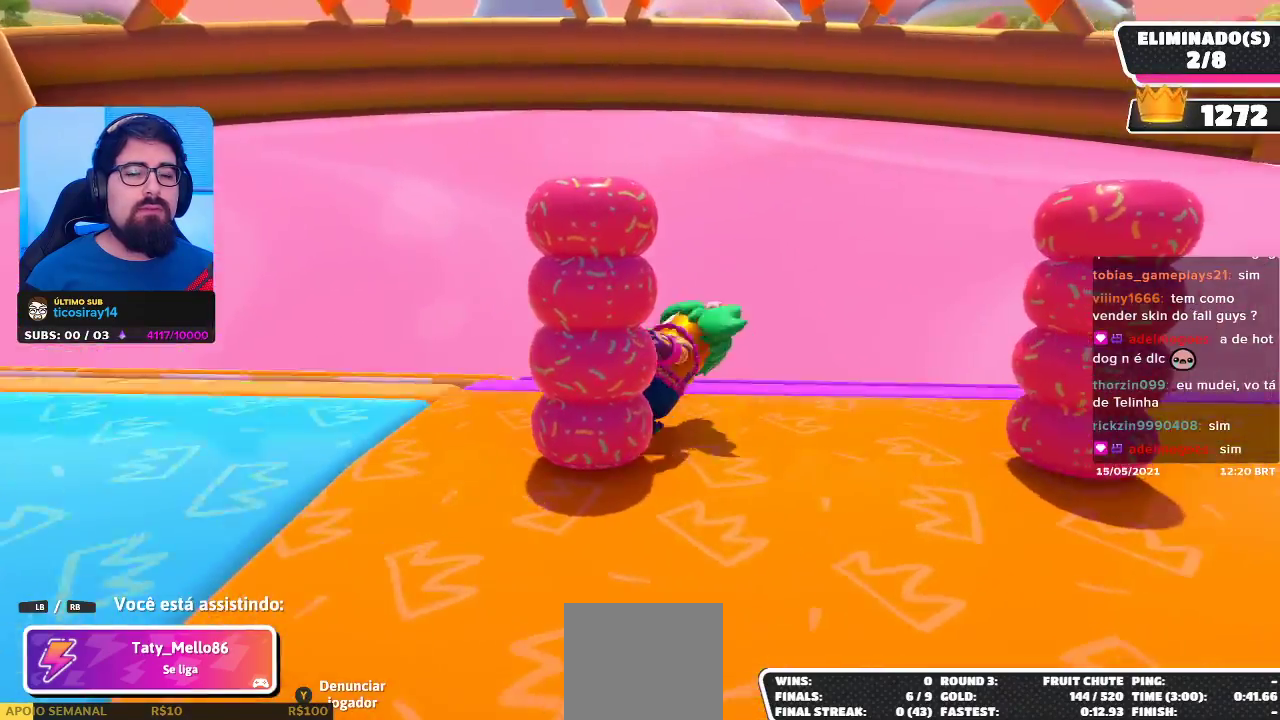
{"buttons": [], "left_stick": "center", "right_stick": "center", "events": [[100, "right_stick", "left"], [433, "right_stick", "center"]]}